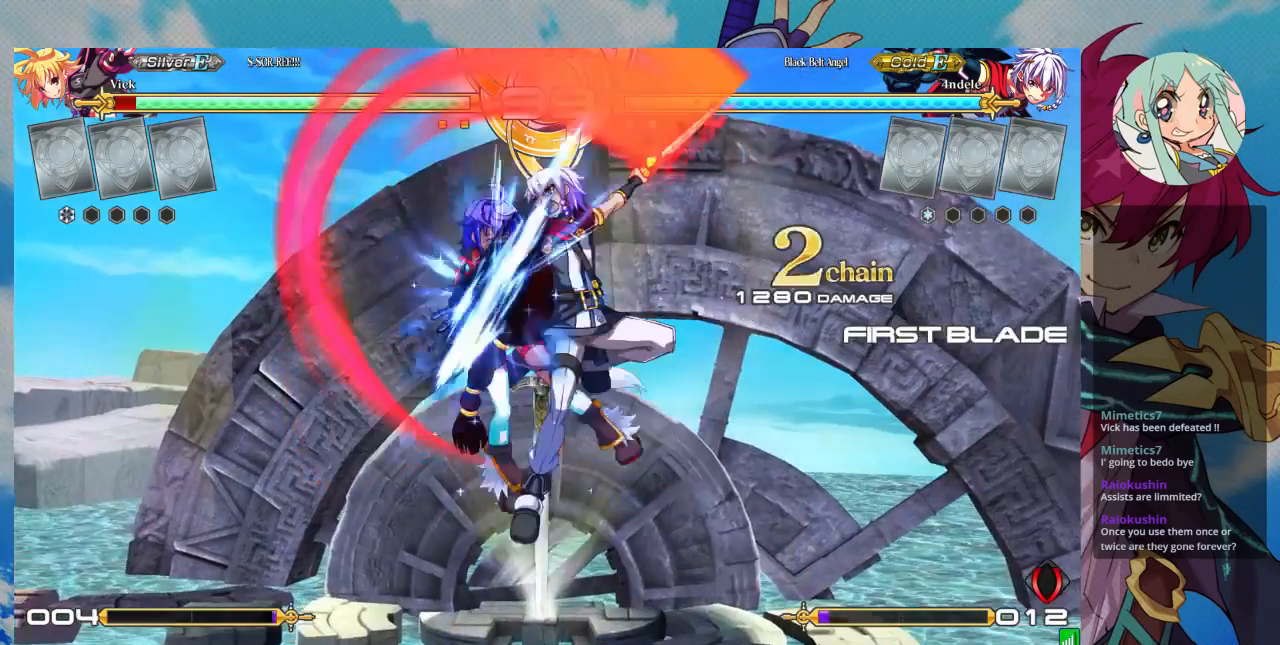
Gameplay with a controller (arcade stick); each line is a JSON object with the inputs held at the frame after it (dt_ms = milliseconds from this image to that frame). "events" lists button and stick changes between this image and that frame as [ms after this image, input, new state], when the widget could be followed in between. Not read: L3 R3.
{"dt_ms": 500, "buttons": [], "left_stick": "right", "events": [[200, "SQUARE", "down"], [200, "left_stick", "right"], [367, "SQUARE", "up"]]}
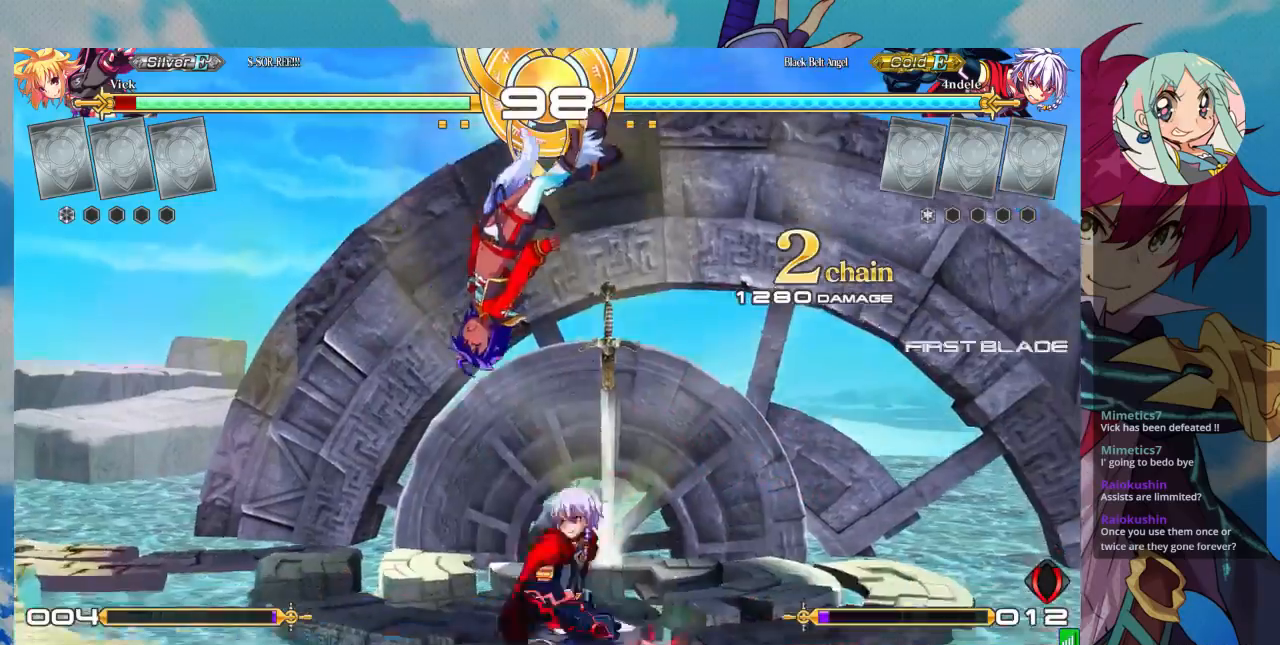
{"dt_ms": 500, "buttons": [], "left_stick": "up-left", "events": [[67, "TRIANGLE", "down"], [167, "SQUARE", "down"], [200, "TRIANGLE", "up"], [267, "SQUARE", "up"], [267, "left_stick", "center"], [333, "left_stick", "left"], [467, "left_stick", "up-left"]]}
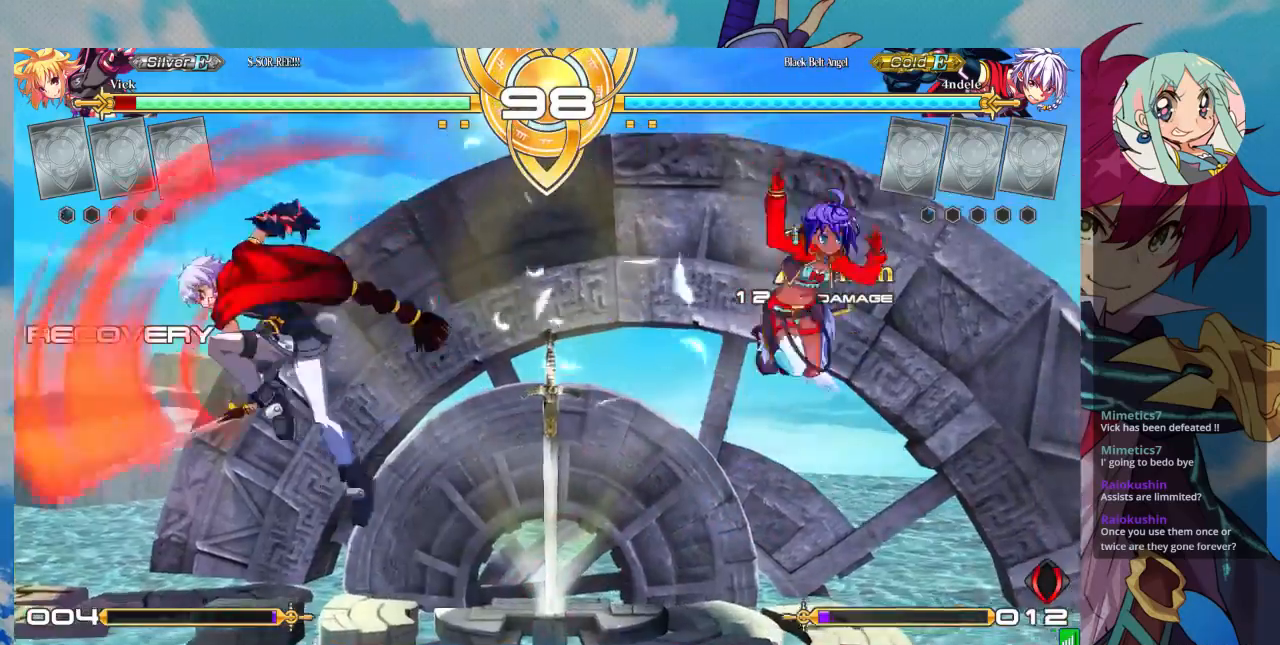
{"dt_ms": 500, "buttons": ["R1"], "left_stick": "center", "events": [[300, "left_stick", "center"], [433, "R1", "down"]]}
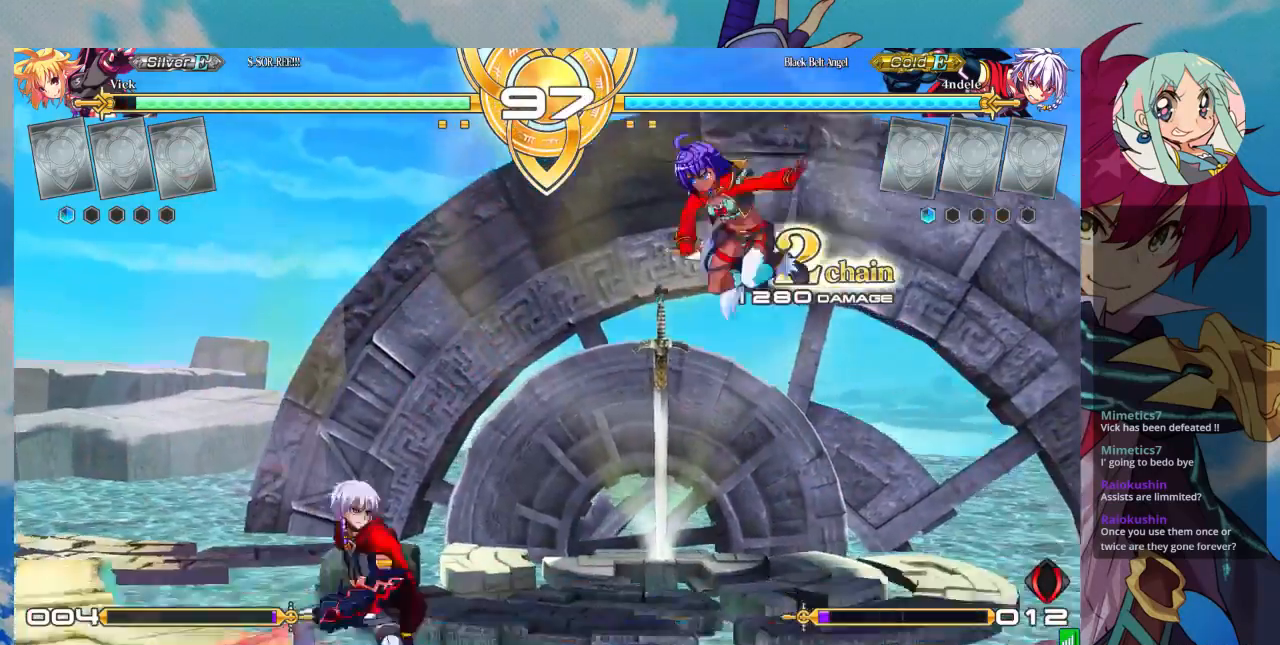
{"dt_ms": 500, "buttons": ["SQUARE"], "left_stick": "down-right"}
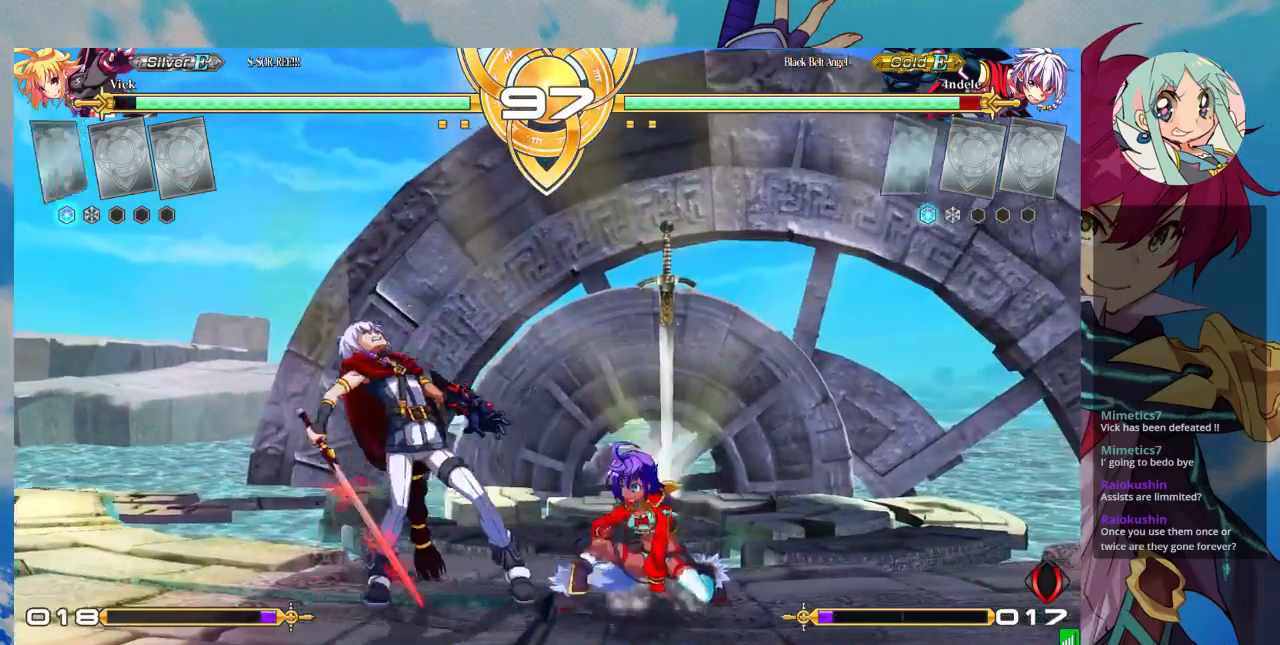
{"dt_ms": 500, "buttons": ["R1"], "left_stick": "center", "events": [[67, "SQUARE", "up"], [67, "TRIANGLE", "down"], [233, "TRIANGLE", "up"], [233, "left_stick", "center"], [433, "R1", "down"]]}
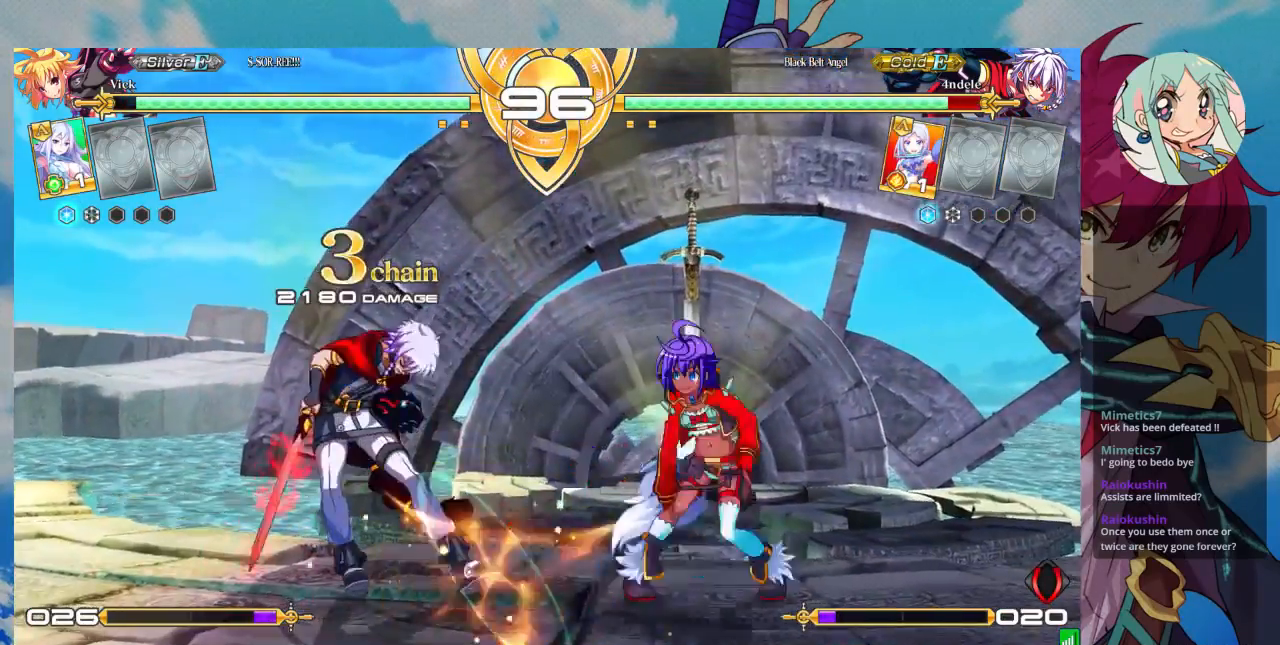
{"dt_ms": 500, "buttons": [], "left_stick": "center", "events": [[67, "R1", "up"], [200, "left_stick", "left"], [267, "left_stick", "down-right"], [333, "TRIANGLE", "down"], [333, "left_stick", "right"], [433, "TRIANGLE", "up"], [433, "left_stick", "center"]]}
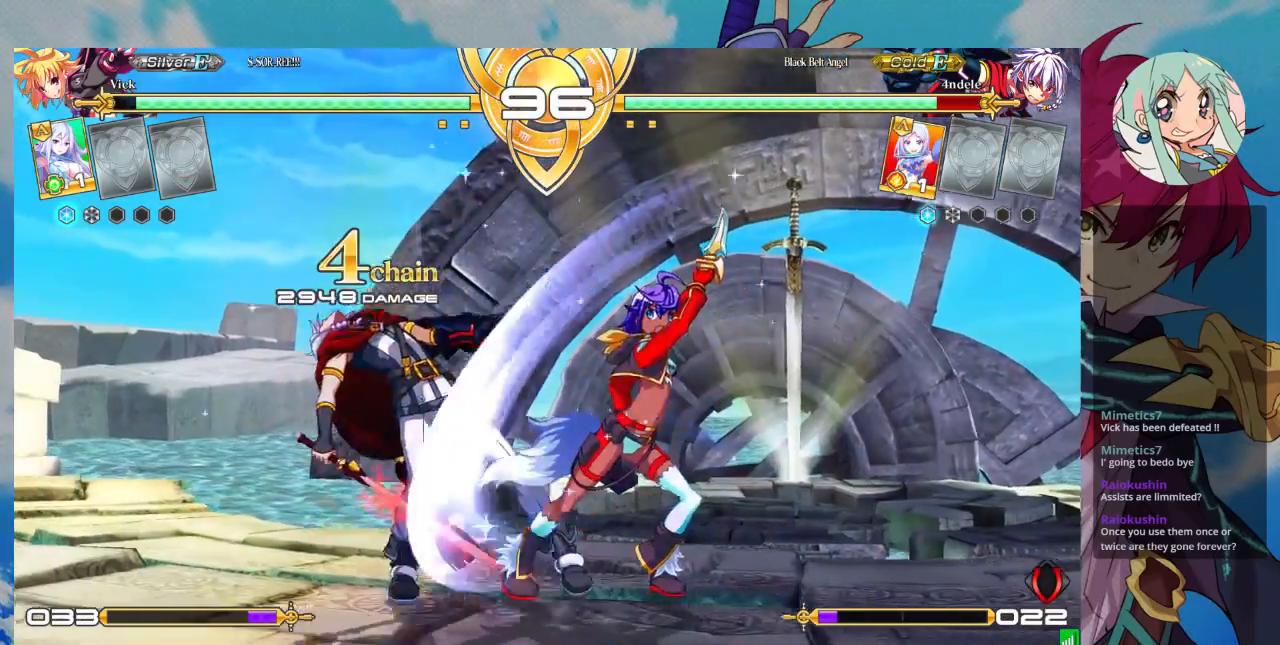
{"dt_ms": 500, "buttons": ["SQUARE"], "left_stick": "down", "events": [[467, "SQUARE", "down"], [467, "left_stick", "down"]]}
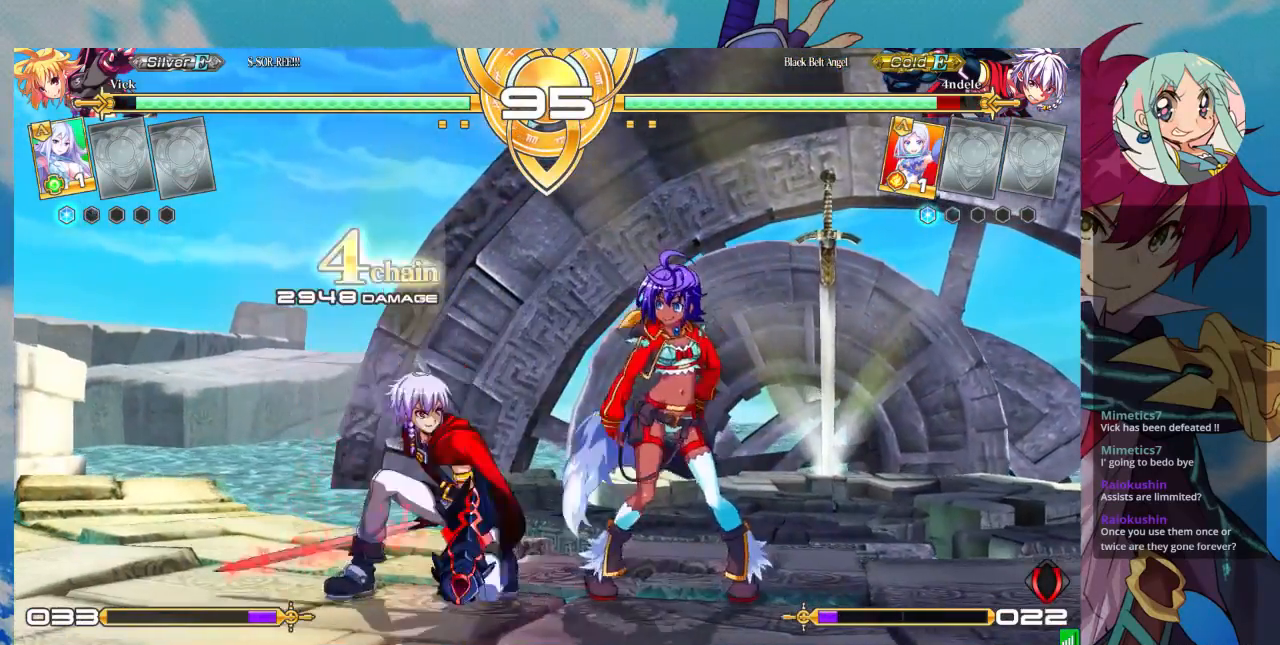
{"dt_ms": 500, "buttons": ["R1"], "left_stick": "center"}
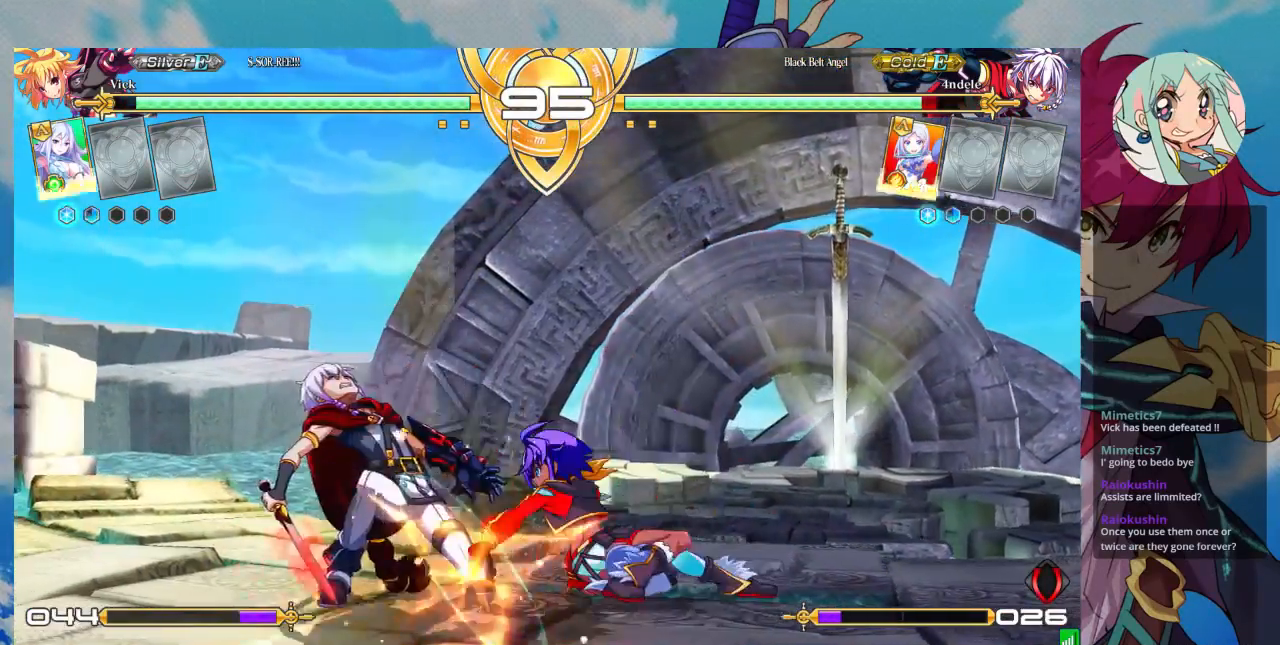
{"dt_ms": 500, "buttons": [], "left_stick": "center", "events": [[100, "R1", "up"], [300, "left_stick", "down"], [400, "TRIANGLE", "down"], [400, "left_stick", "center"], [500, "TRIANGLE", "up"]]}
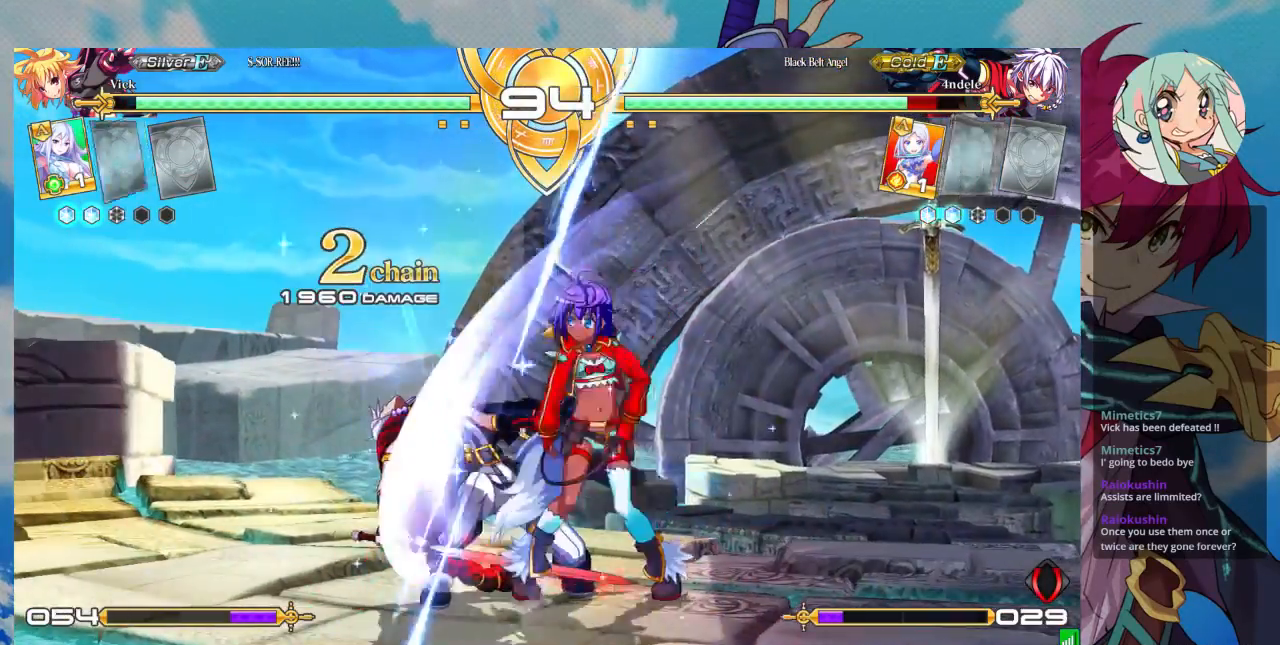
{"dt_ms": 500, "buttons": [], "left_stick": "center", "events": []}
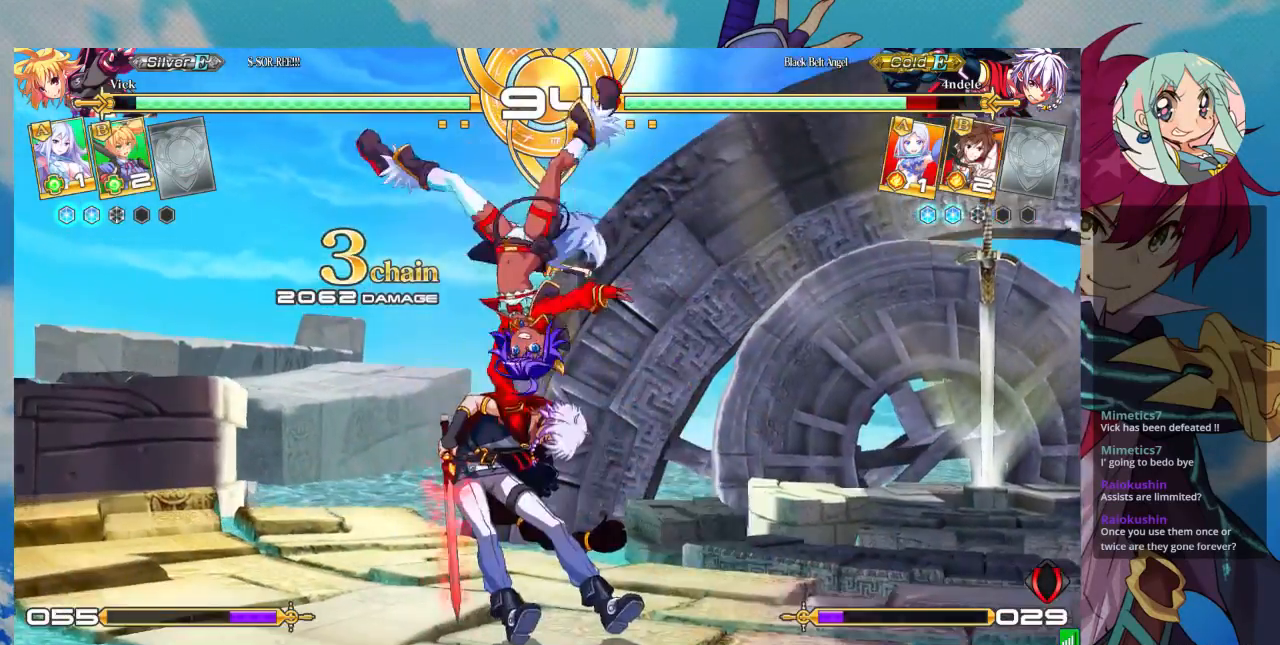
{"dt_ms": 500, "buttons": [], "left_stick": "center", "events": []}
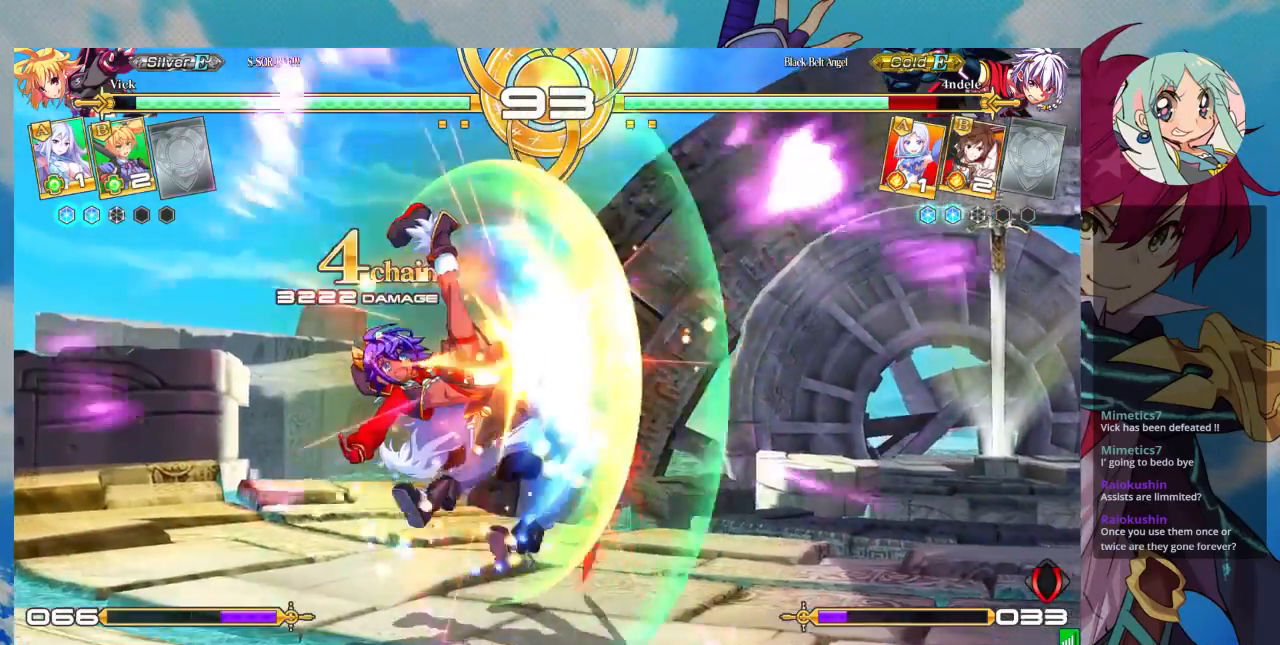
{"dt_ms": 1000, "buttons": [], "left_stick": "right"}
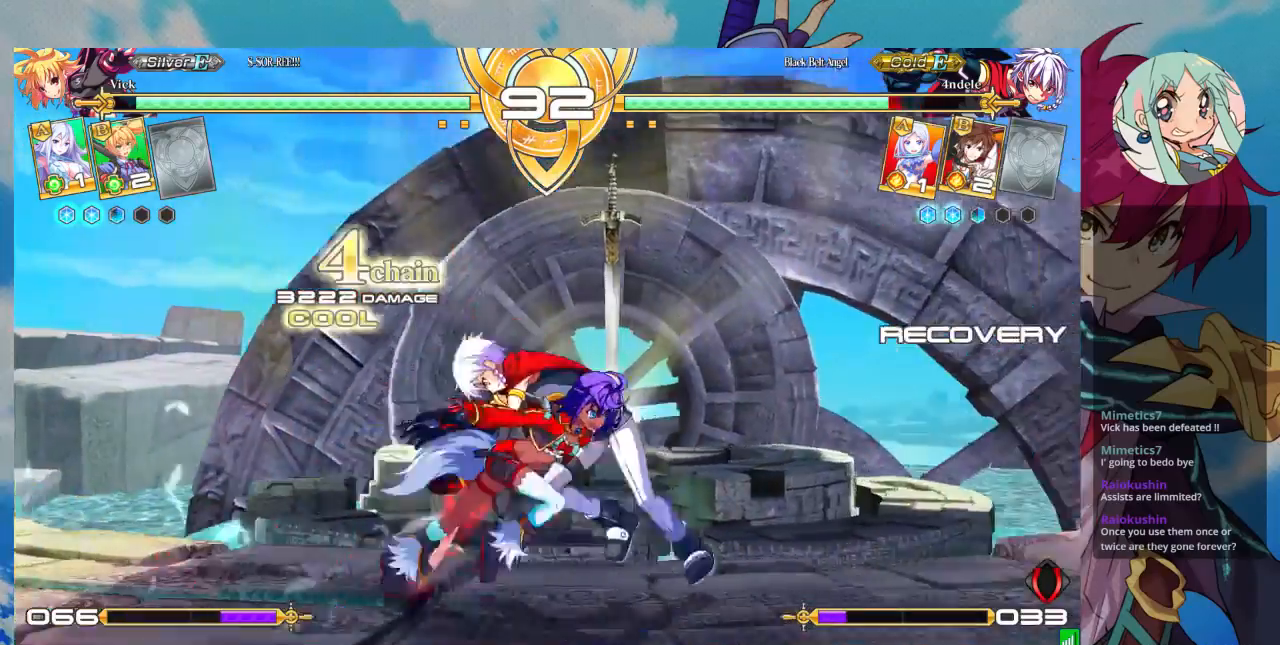
{"dt_ms": 500, "buttons": ["TRIANGLE"], "left_stick": "down-left", "events": [[67, "SQUARE", "down"], [67, "left_stick", "down"], [133, "left_stick", "down-left"], [167, "SQUARE", "up"], [233, "SQUARE", "down"], [333, "SQUARE", "up"], [467, "TRIANGLE", "down"]]}
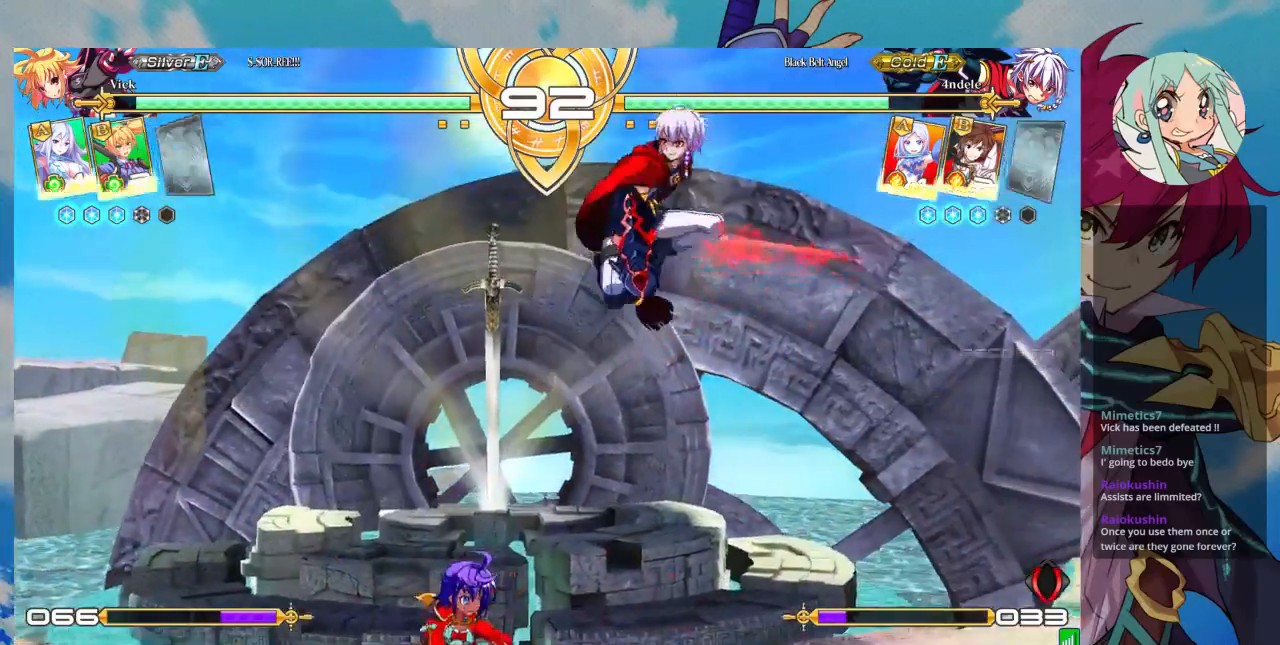
{"dt_ms": 1000, "buttons": [], "left_stick": "right"}
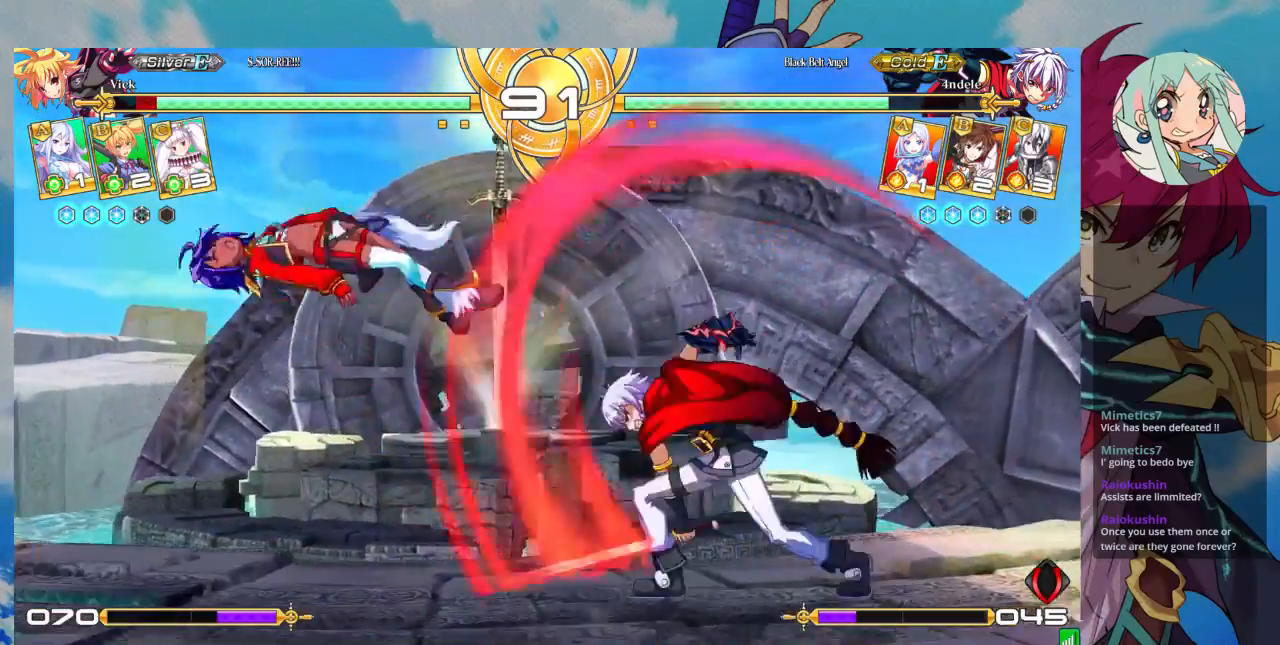
{"dt_ms": 500, "buttons": ["TRIANGLE"], "left_stick": "right", "events": [[33, "left_stick", "center"], [167, "SQUARE", "down"], [167, "left_stick", "right"], [267, "SQUARE", "up"], [367, "TRIANGLE", "down"]]}
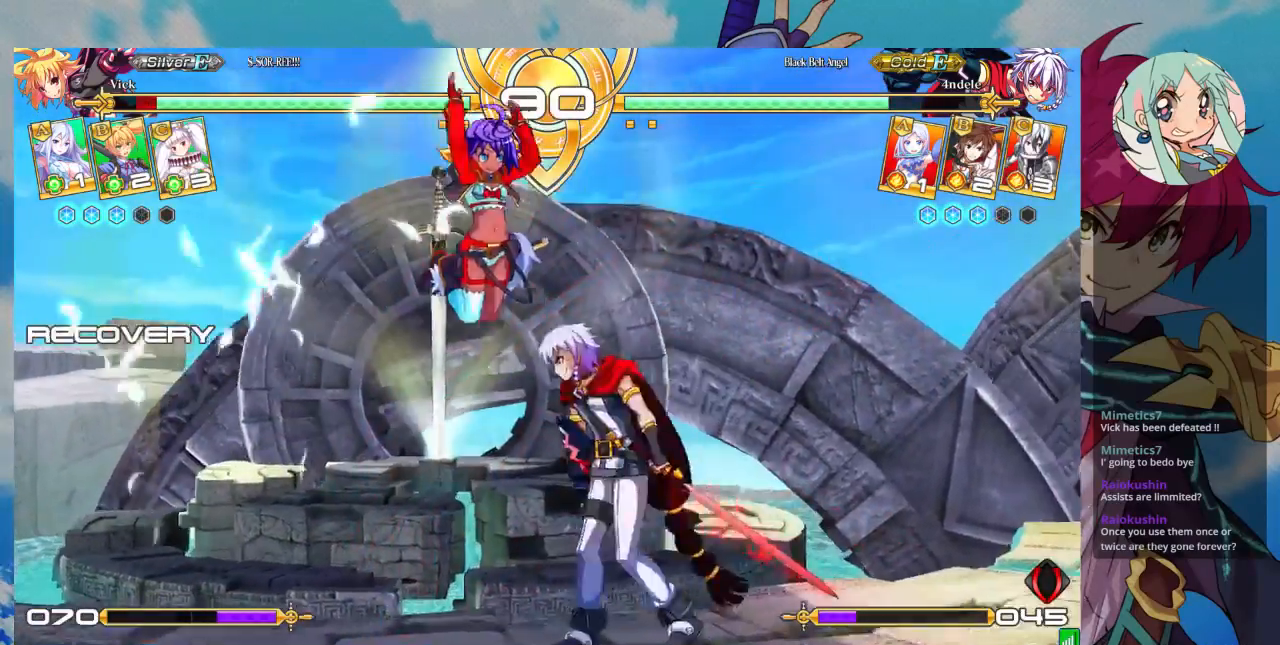
{"dt_ms": 500, "buttons": ["SQUARE"], "left_stick": "down-left"}
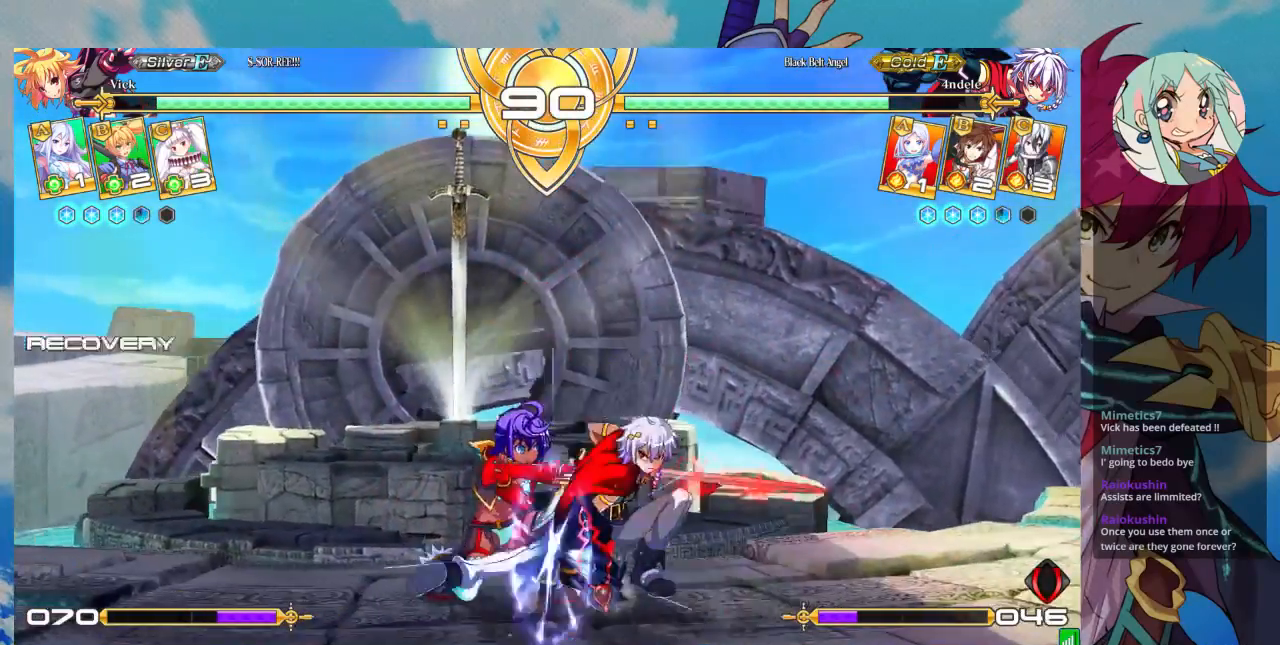
{"dt_ms": 500, "buttons": [], "left_stick": "down-left", "events": [[33, "SQUARE", "up"], [100, "SQUARE", "down"], [100, "left_stick", "down-right"], [200, "SQUARE", "up"], [200, "left_stick", "down"], [300, "TRIANGLE", "down"], [433, "TRIANGLE", "up"], [467, "left_stick", "down-left"]]}
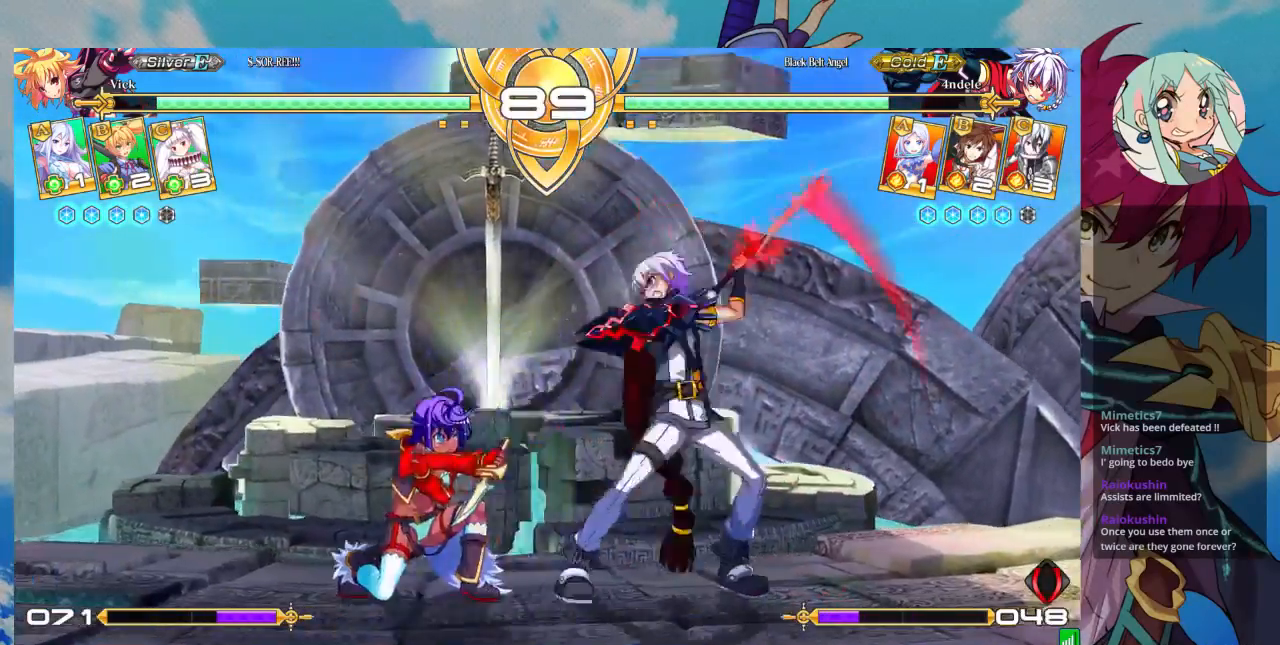
{"dt_ms": 1000, "buttons": [], "left_stick": "down-left"}
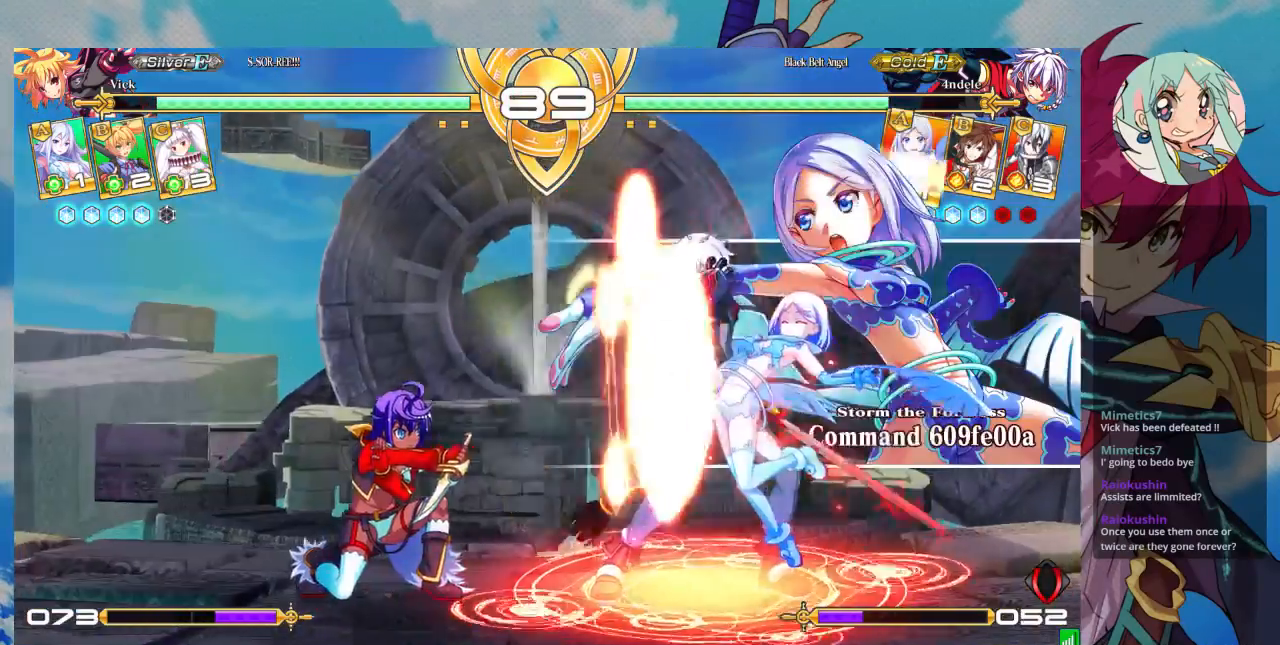
{"dt_ms": 500, "buttons": [], "left_stick": "down", "events": [[167, "left_stick", "right"], [200, "SQUARE", "down"], [200, "TRIANGLE", "down"], [300, "SQUARE", "up"], [300, "TRIANGLE", "up"], [500, "left_stick", "down"]]}
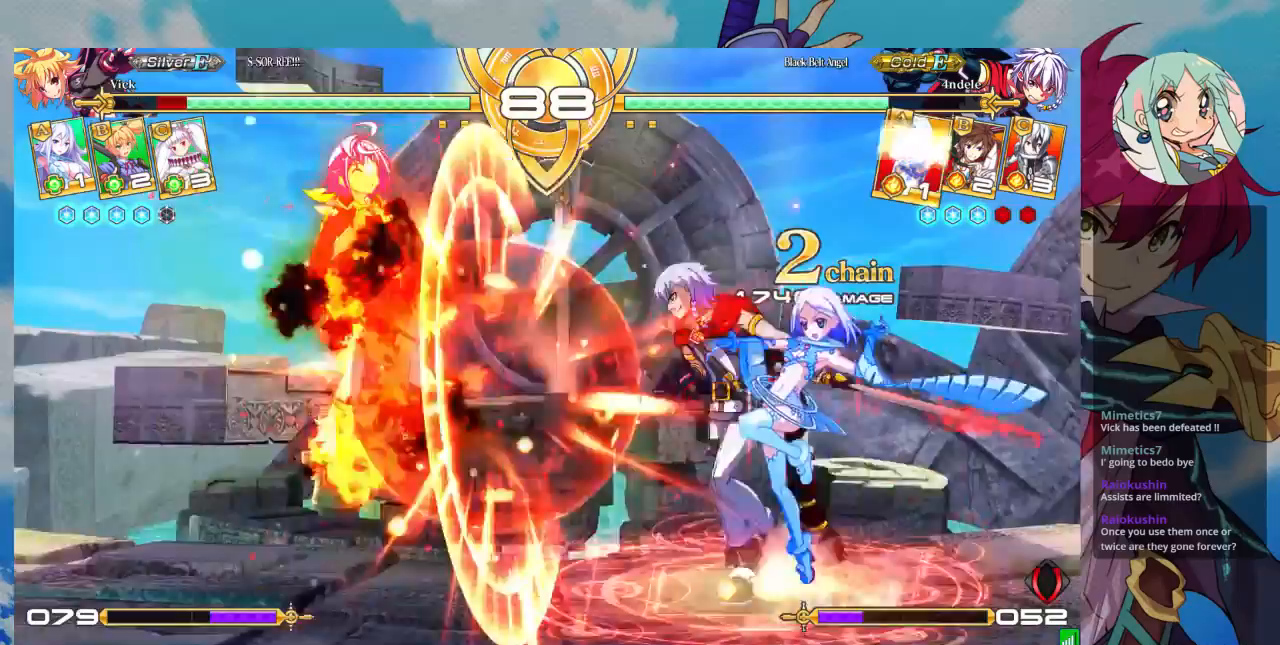
{"dt_ms": 500, "buttons": ["SQUARE"], "left_stick": "left", "events": [[67, "left_stick", "down-left"], [333, "SQUARE", "down"], [333, "left_stick", "left"]]}
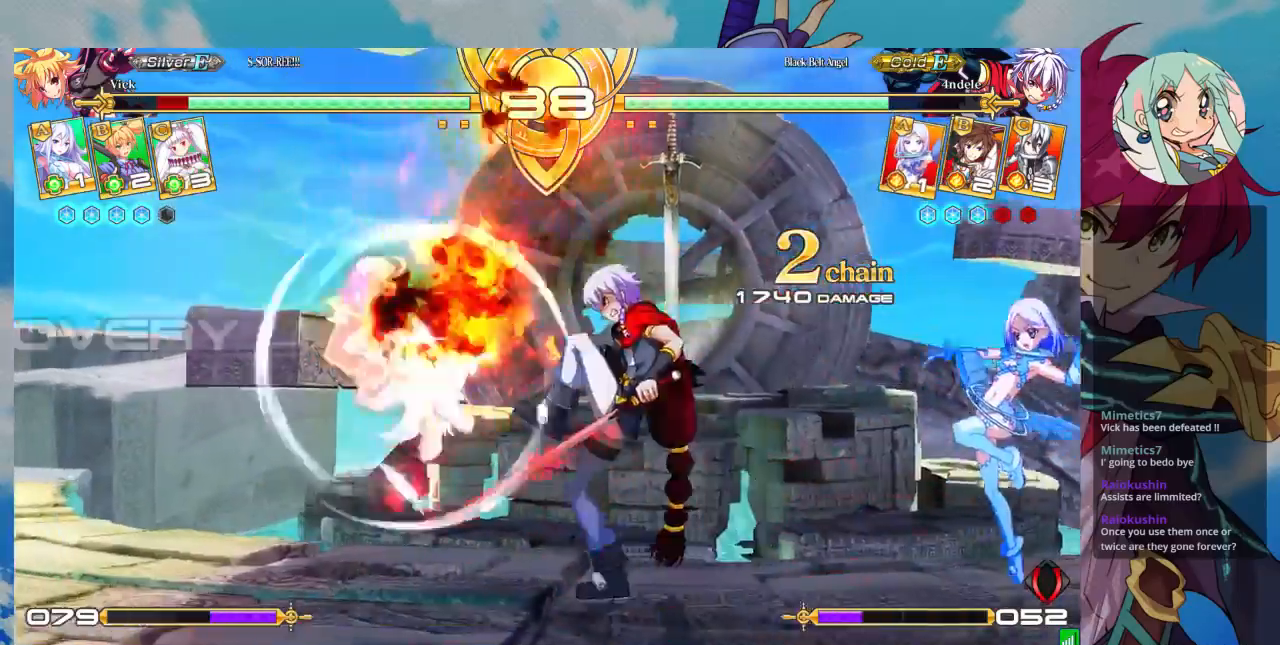
{"dt_ms": 500, "buttons": [], "left_stick": "center", "events": [[267, "SQUARE", "up"], [333, "left_stick", "center"], [400, "left_stick", "right"], [500, "left_stick", "center"]]}
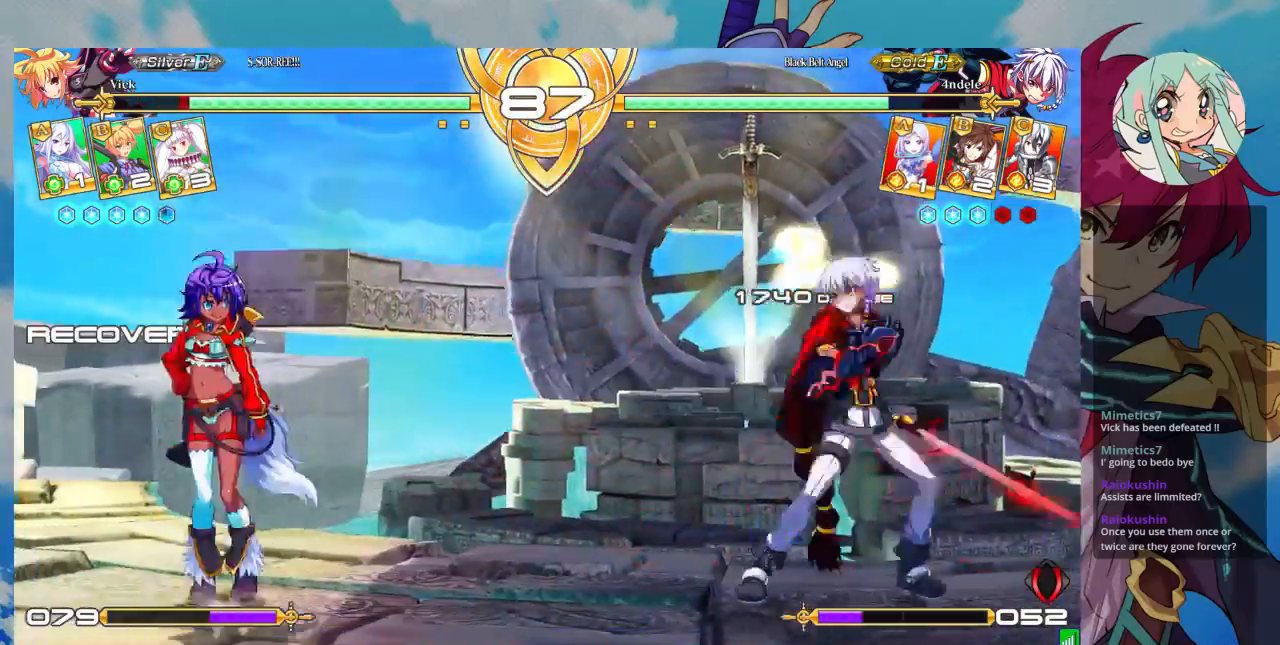
{"dt_ms": 500, "buttons": [], "left_stick": "center", "events": [[67, "SQUARE", "down"], [67, "TRIANGLE", "down"], [167, "SQUARE", "up"], [167, "TRIANGLE", "up"]]}
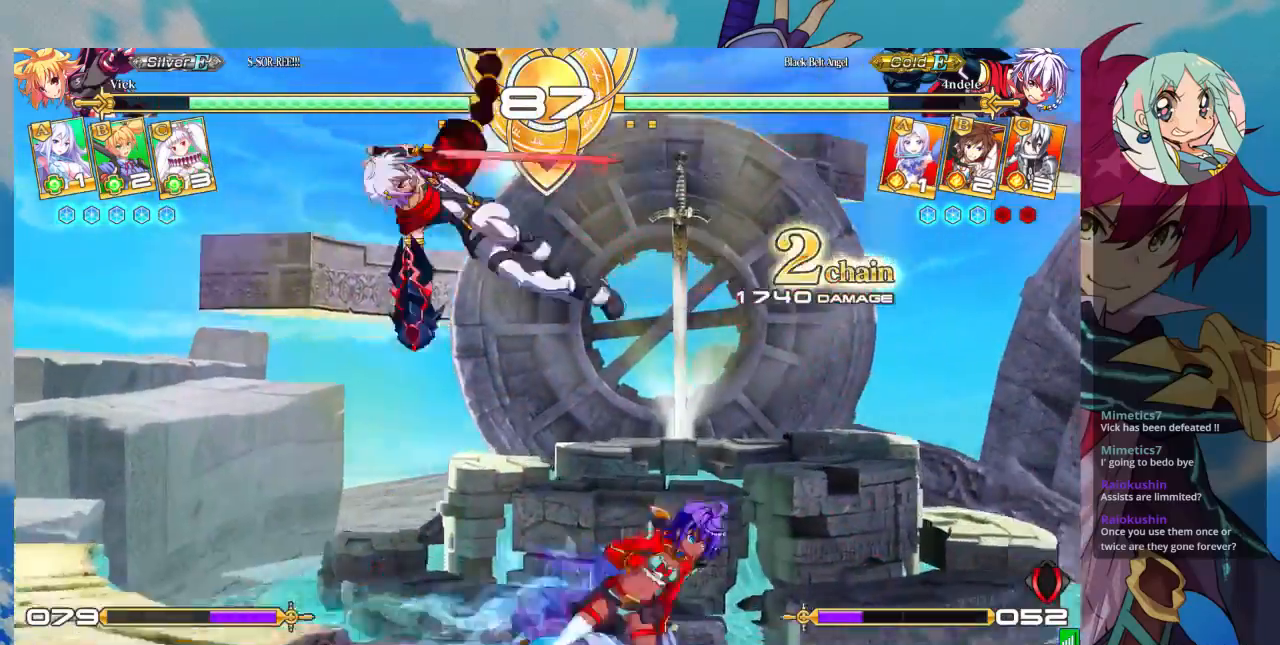
{"dt_ms": 500, "buttons": [], "left_stick": "center", "events": [[167, "left_stick", "left"], [233, "SQUARE", "down"], [233, "left_stick", "down"], [333, "left_stick", "down-right"], [367, "SQUARE", "up"], [467, "left_stick", "center"]]}
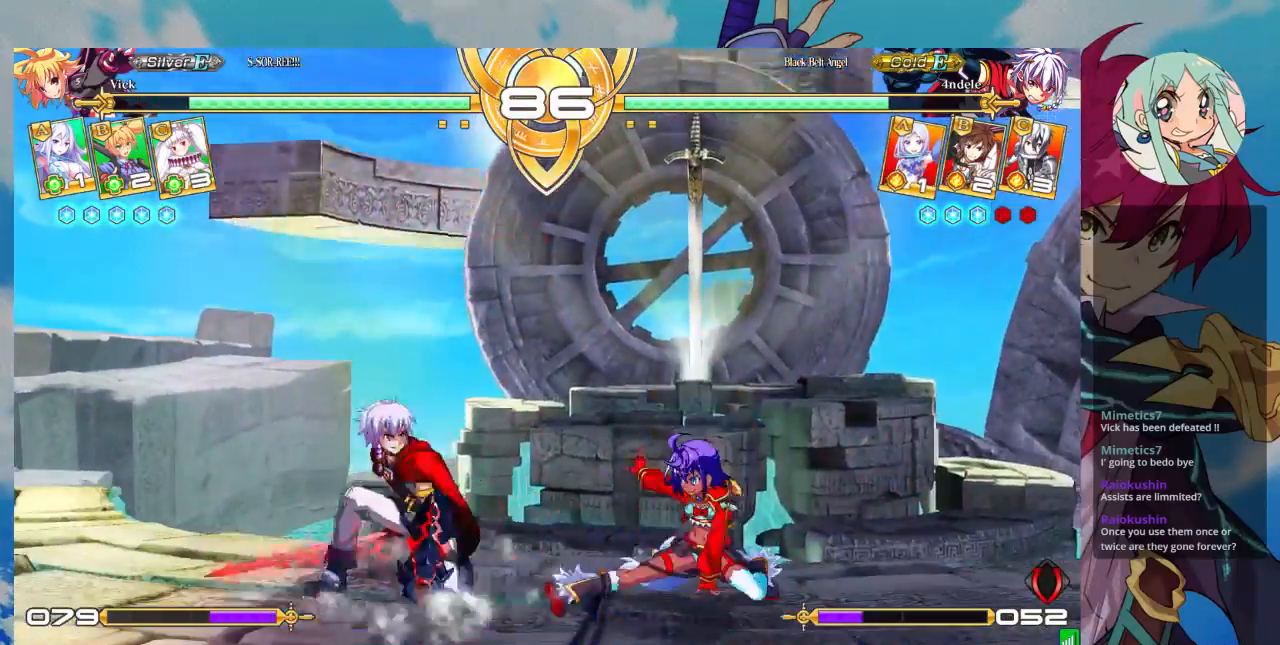
{"dt_ms": 500, "buttons": [], "left_stick": "right", "events": [[67, "left_stick", "up-right"], [333, "left_stick", "right"], [400, "left_stick", "center"], [467, "left_stick", "right"]]}
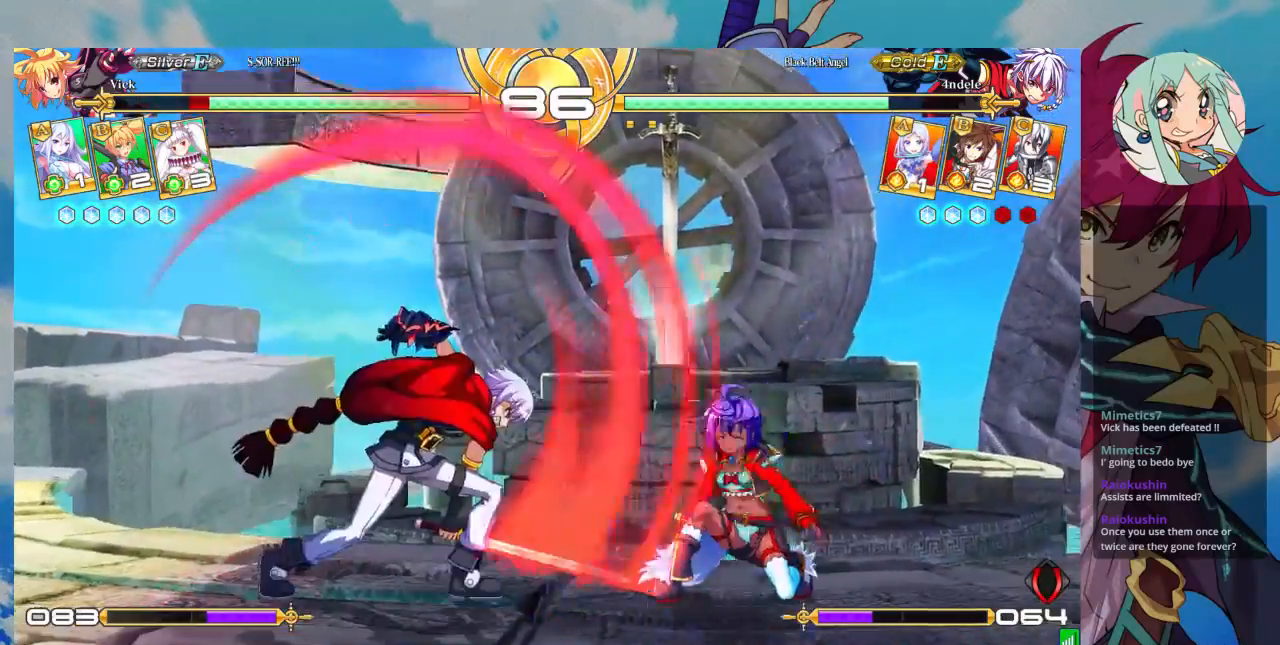
{"dt_ms": 500, "buttons": [], "left_stick": "right", "events": []}
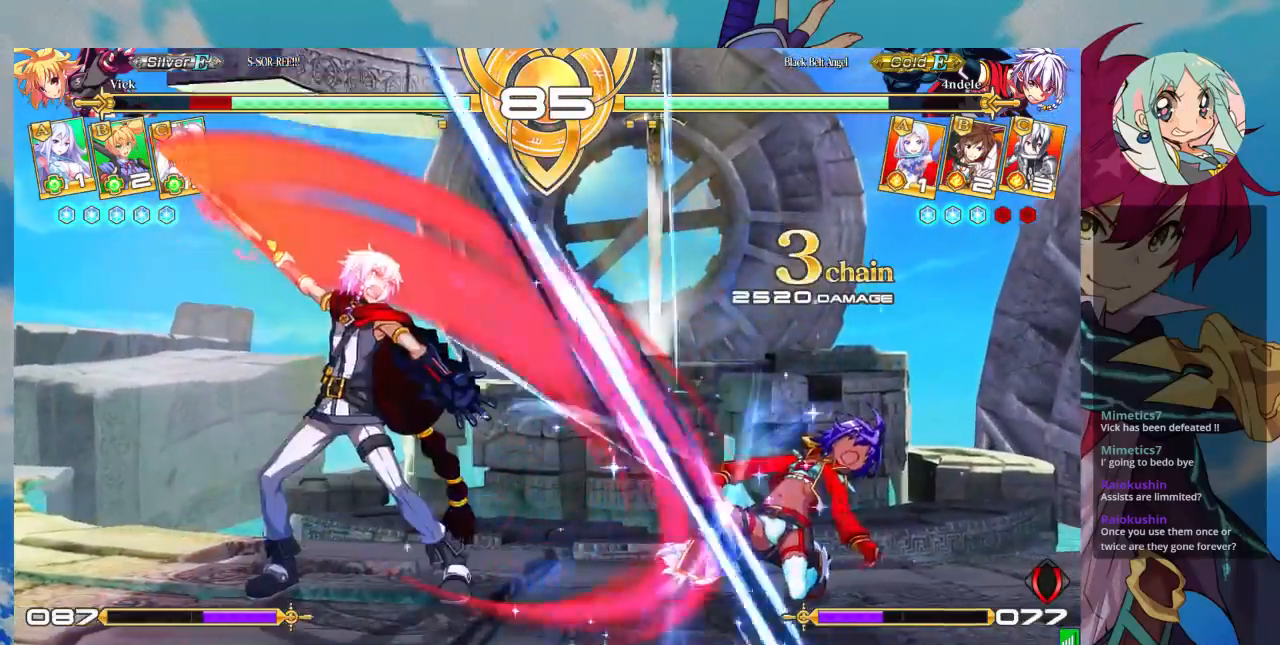
{"dt_ms": 500, "buttons": [], "left_stick": "right", "events": []}
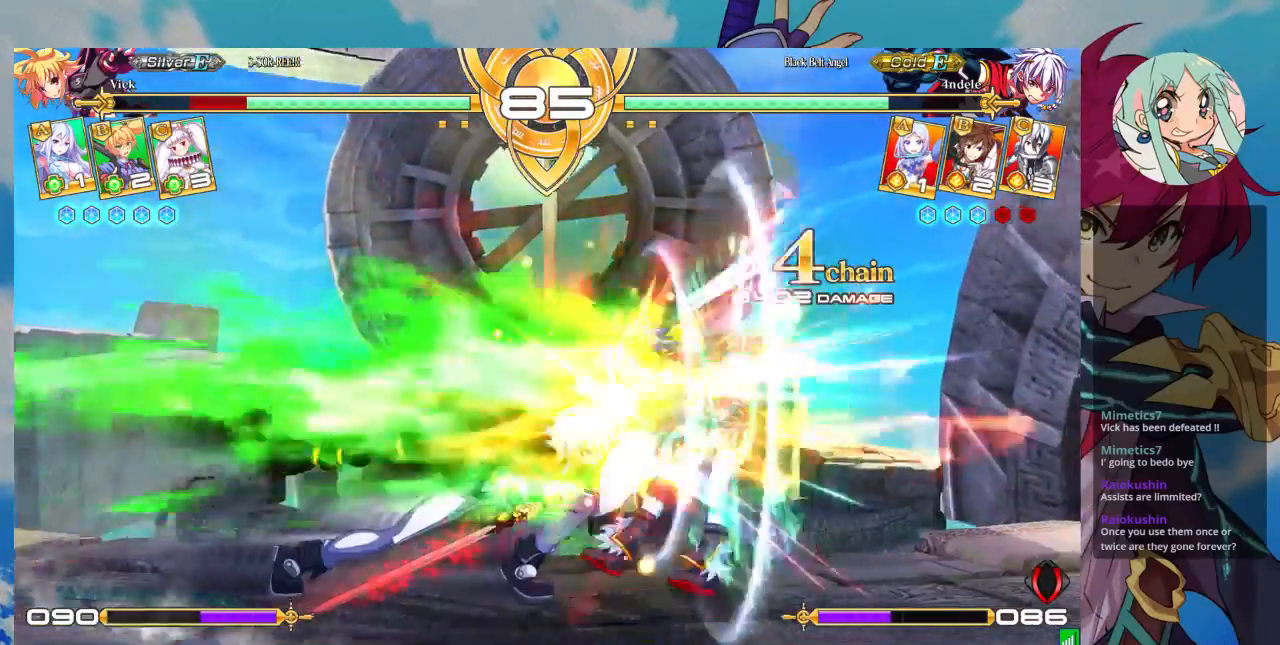
{"dt_ms": 500, "buttons": ["SQUARE"], "left_stick": "right"}
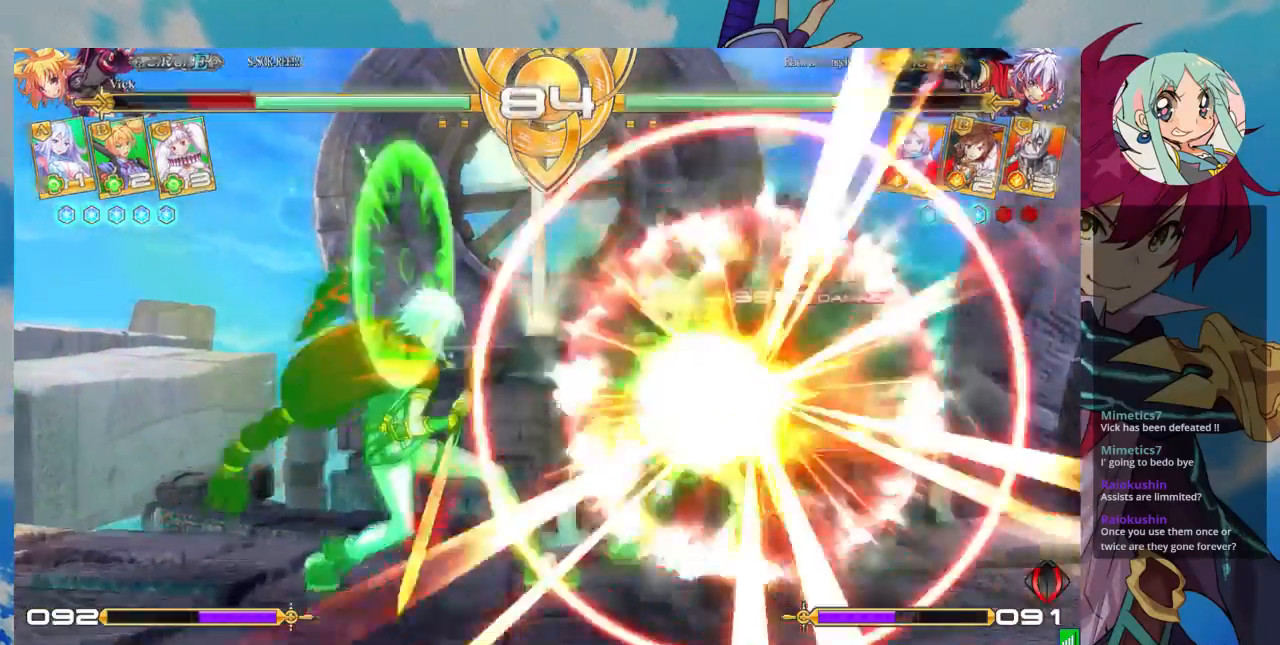
{"dt_ms": 1000, "buttons": ["SQUARE"], "left_stick": "right"}
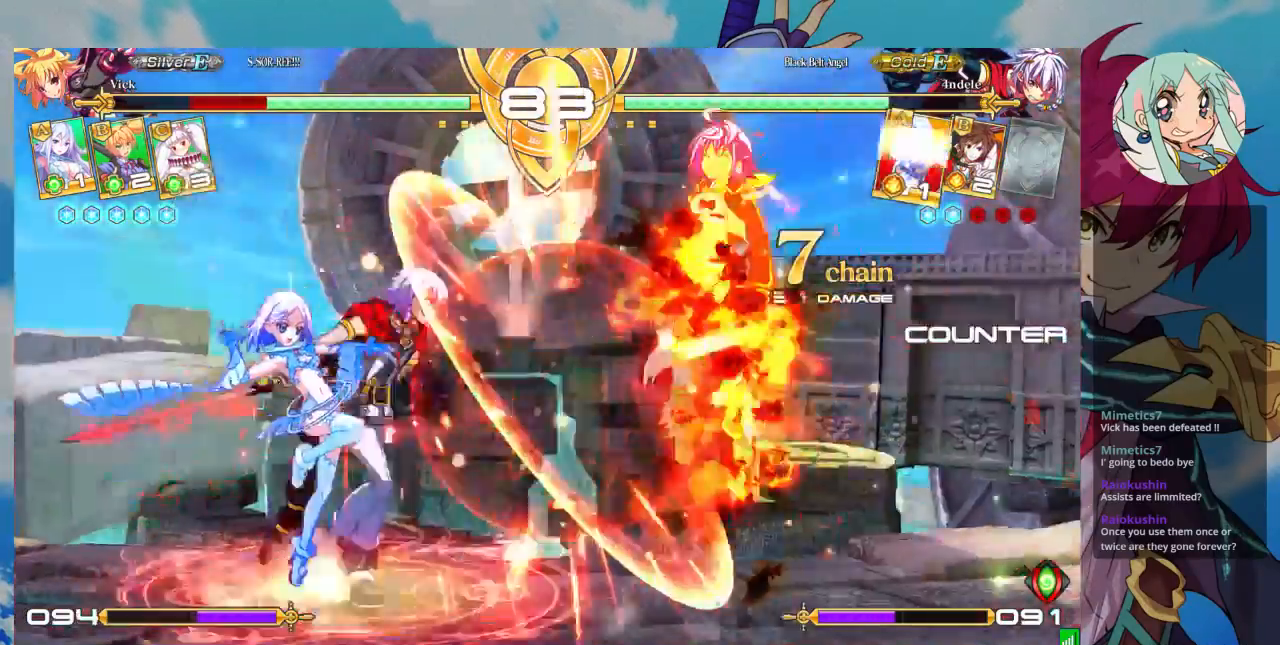
{"dt_ms": 1000, "buttons": ["SQUARE"], "left_stick": "right"}
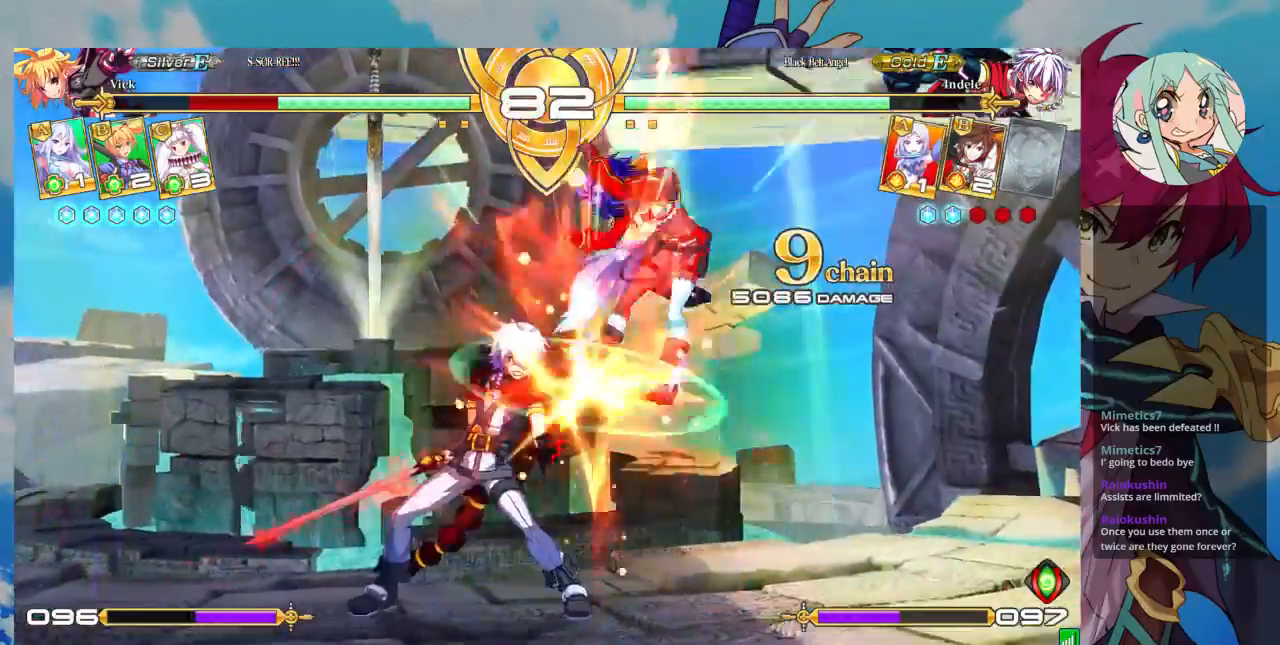
{"dt_ms": 500, "buttons": ["SQUARE"], "left_stick": "right", "events": []}